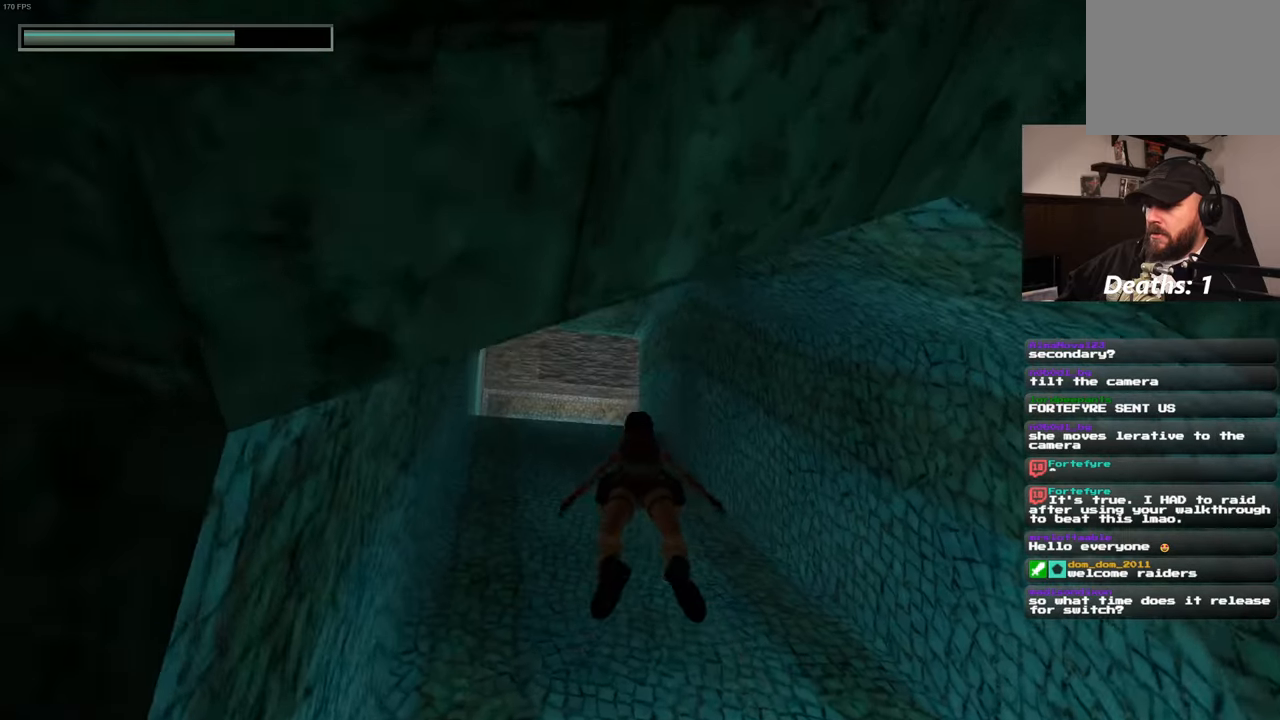
Gameplay with a controller (PlayStation layout); each line is a JSON object with the inputs held at the frame after it (dt_ms = milliseconds from this image to that frame). "events" lists button and stick changes between this image and that frame as [ms after this image, input, new state], when the widget could be followed in between. Not read: L2 L3 R2 R3 START.
{"dt_ms": 500, "buttons": [], "left_stick": "up", "right_stick": "down", "events": [[184, "right_stick", "left"], [267, "right_stick", "center"], [484, "right_stick", "down"]]}
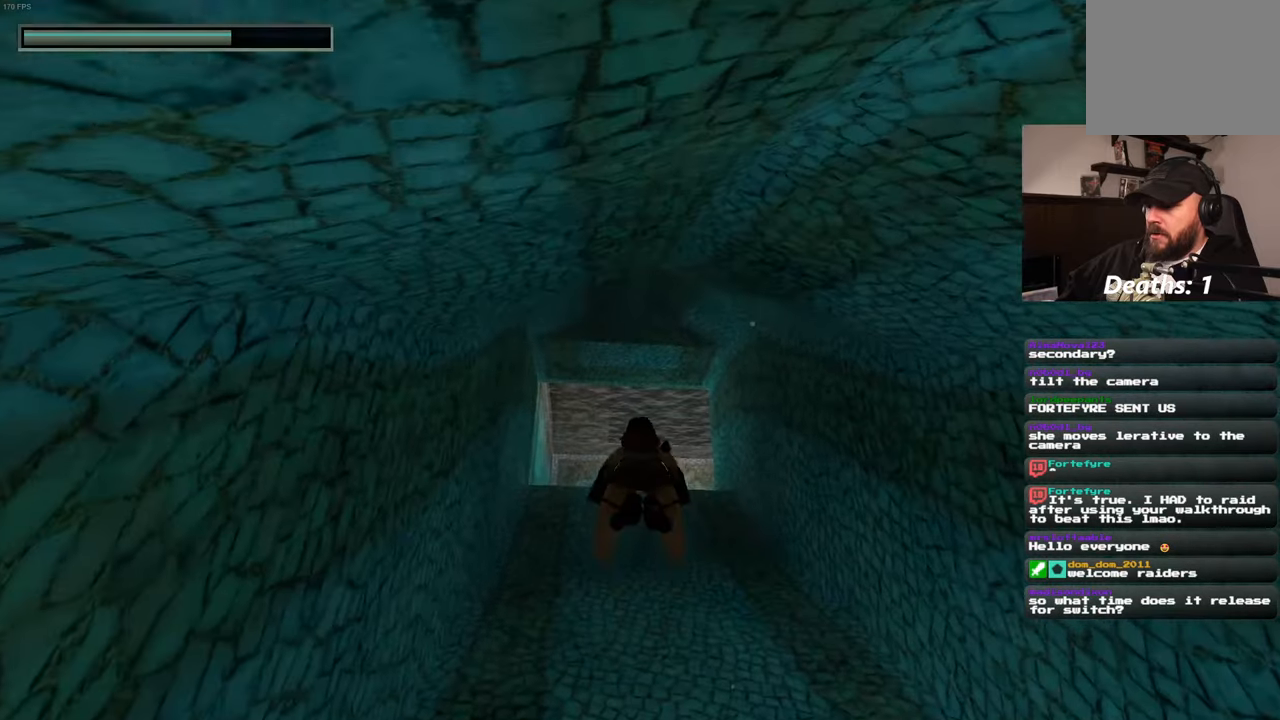
{"dt_ms": 500, "buttons": [], "left_stick": "up", "right_stick": "center", "events": [[100, "right_stick", "center"]]}
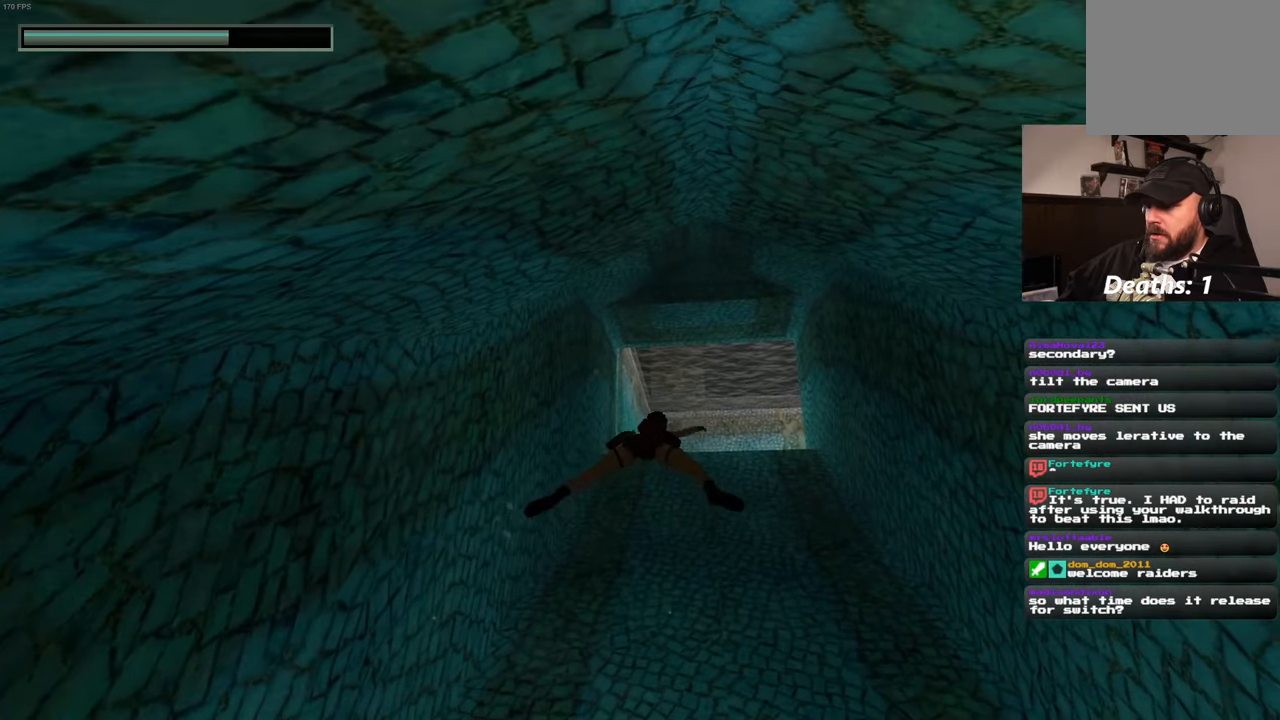
{"dt_ms": 500, "buttons": [], "left_stick": "up", "right_stick": "center", "events": [[134, "right_stick", "down-right"], [267, "right_stick", "center"]]}
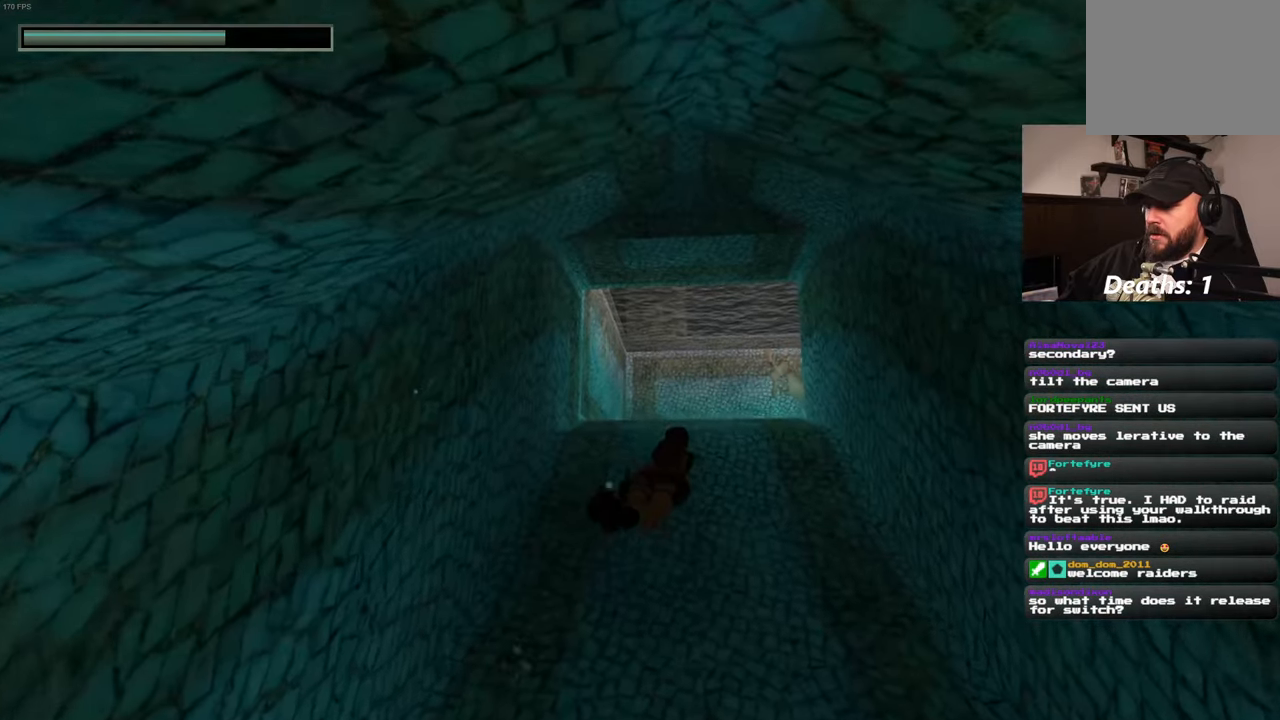
{"dt_ms": 500, "buttons": [], "left_stick": "up", "right_stick": "up", "events": [[434, "right_stick", "up"]]}
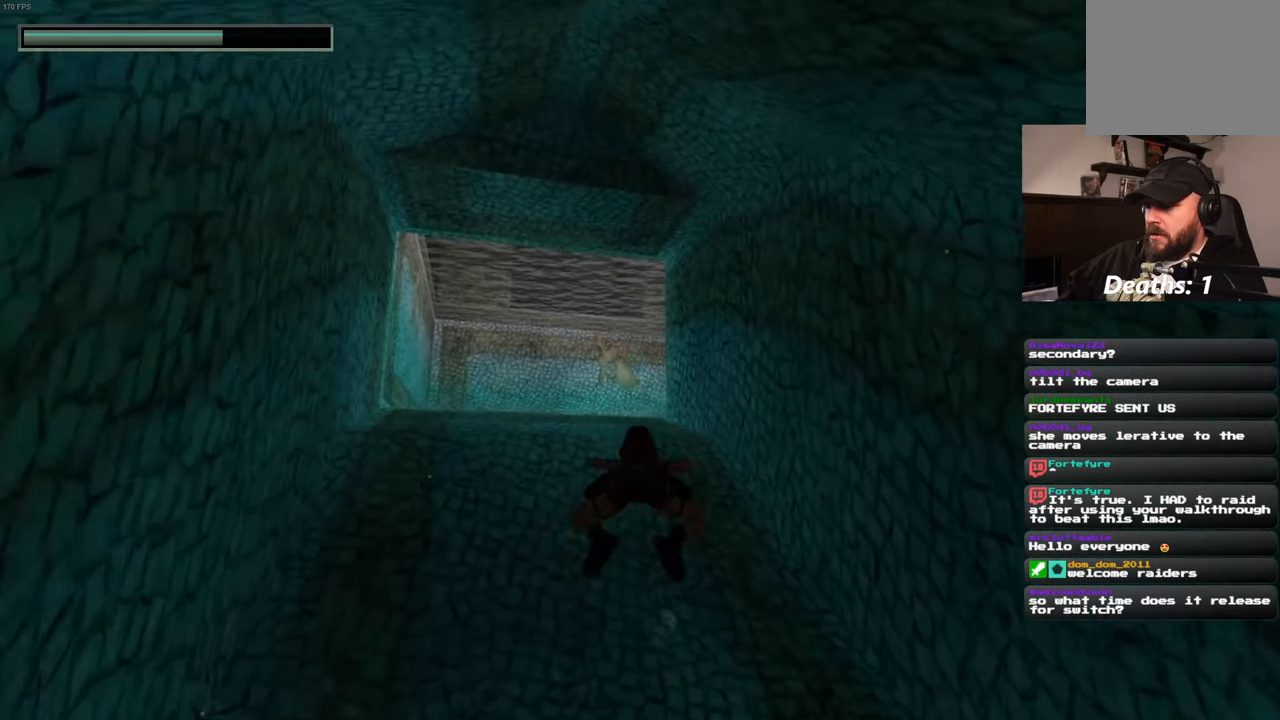
{"dt_ms": 500, "buttons": [], "left_stick": "up", "right_stick": "center", "events": [[34, "right_stick", "center"]]}
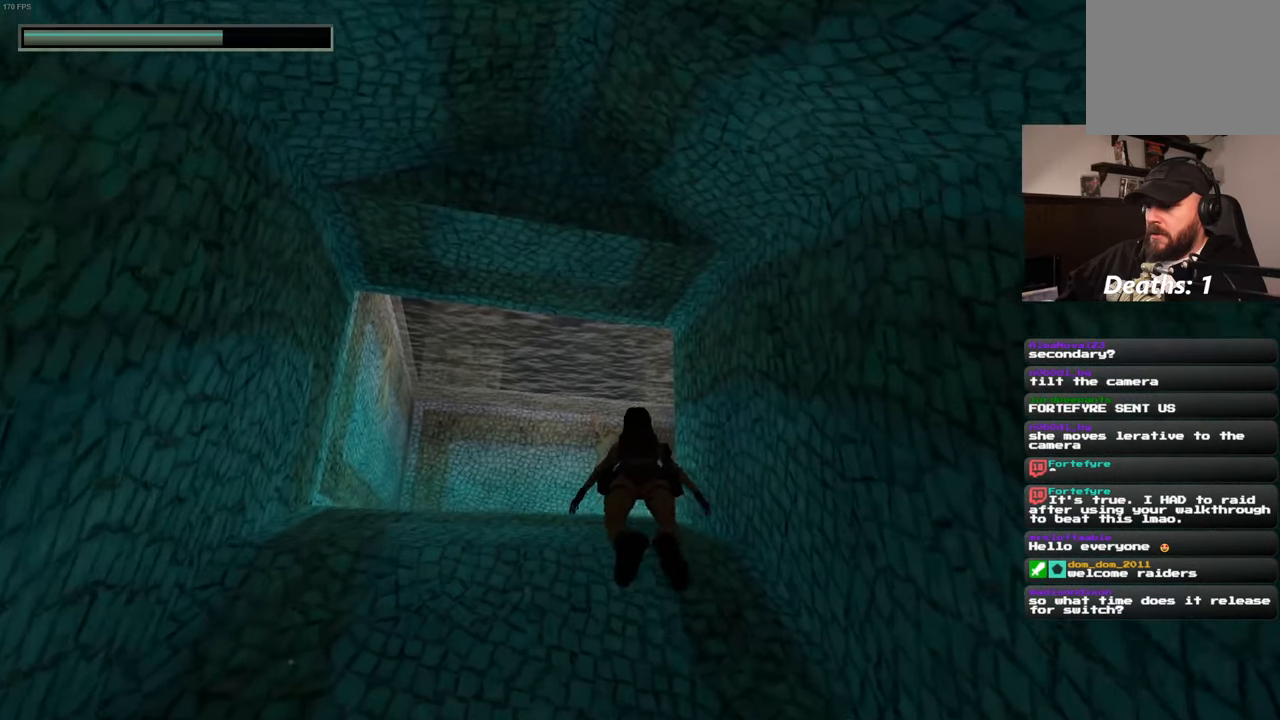
{"dt_ms": 500, "buttons": [], "left_stick": "up", "right_stick": "center", "events": [[200, "right_stick", "down"], [284, "right_stick", "center"]]}
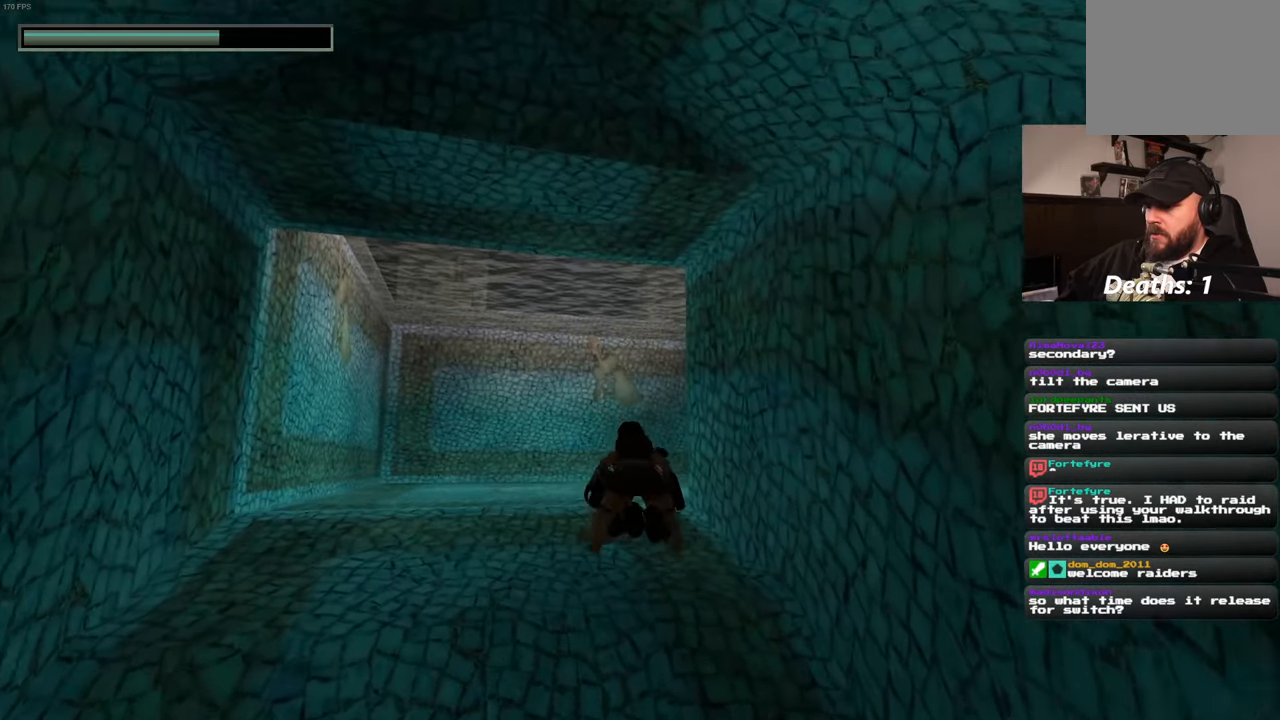
{"dt_ms": 500, "buttons": [], "left_stick": "up", "right_stick": "center", "events": []}
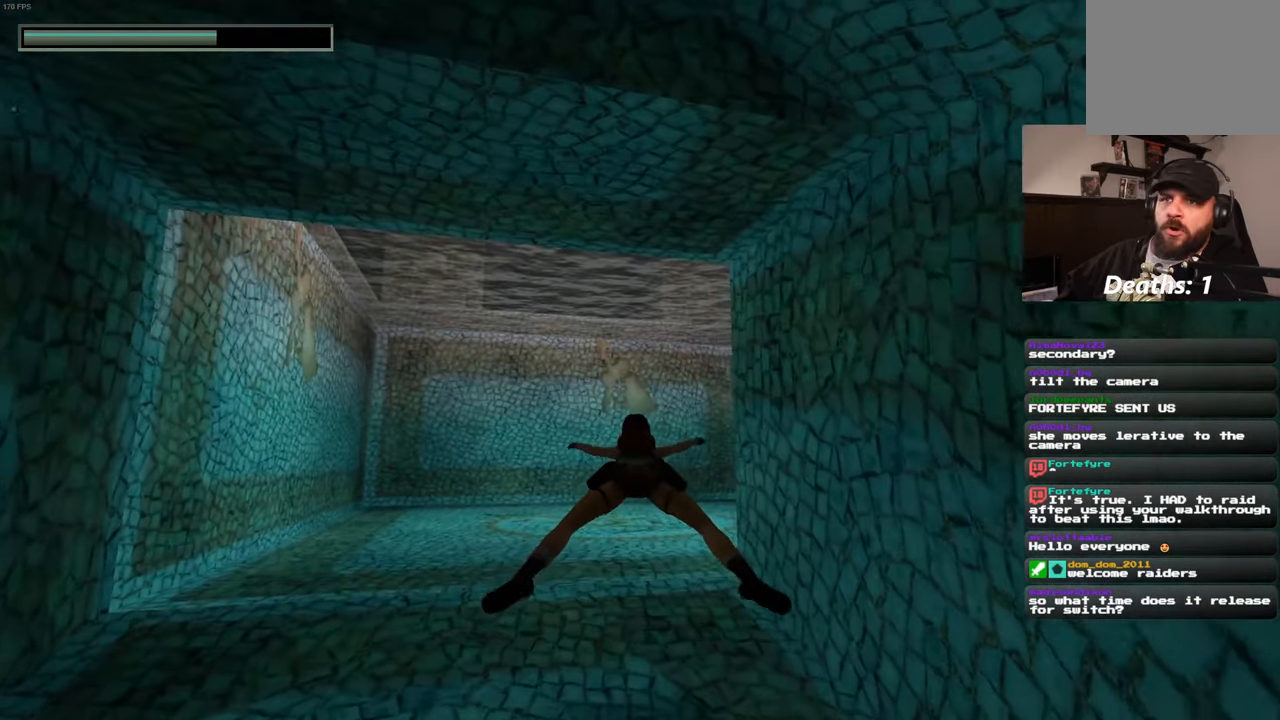
{"dt_ms": 500, "buttons": [], "left_stick": "up", "right_stick": "center", "events": []}
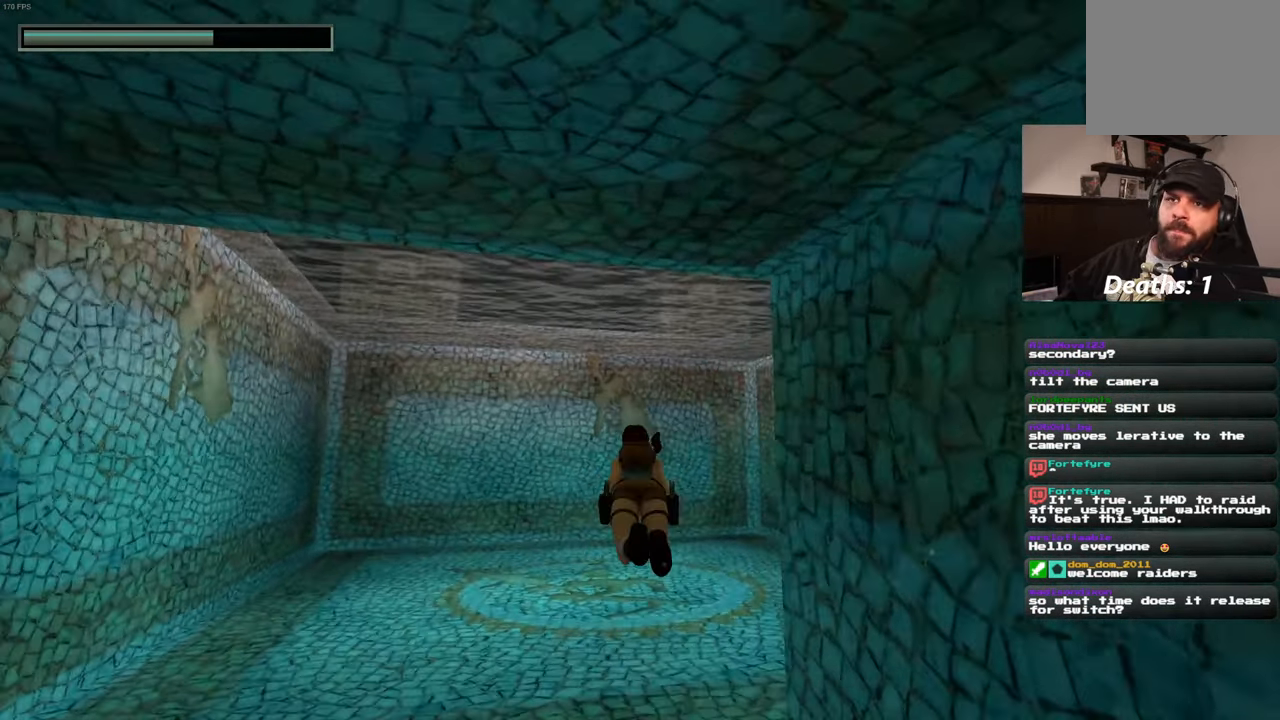
{"dt_ms": 500, "buttons": [], "left_stick": "up", "right_stick": "center", "events": [[34, "right_stick", "down"], [200, "right_stick", "center"]]}
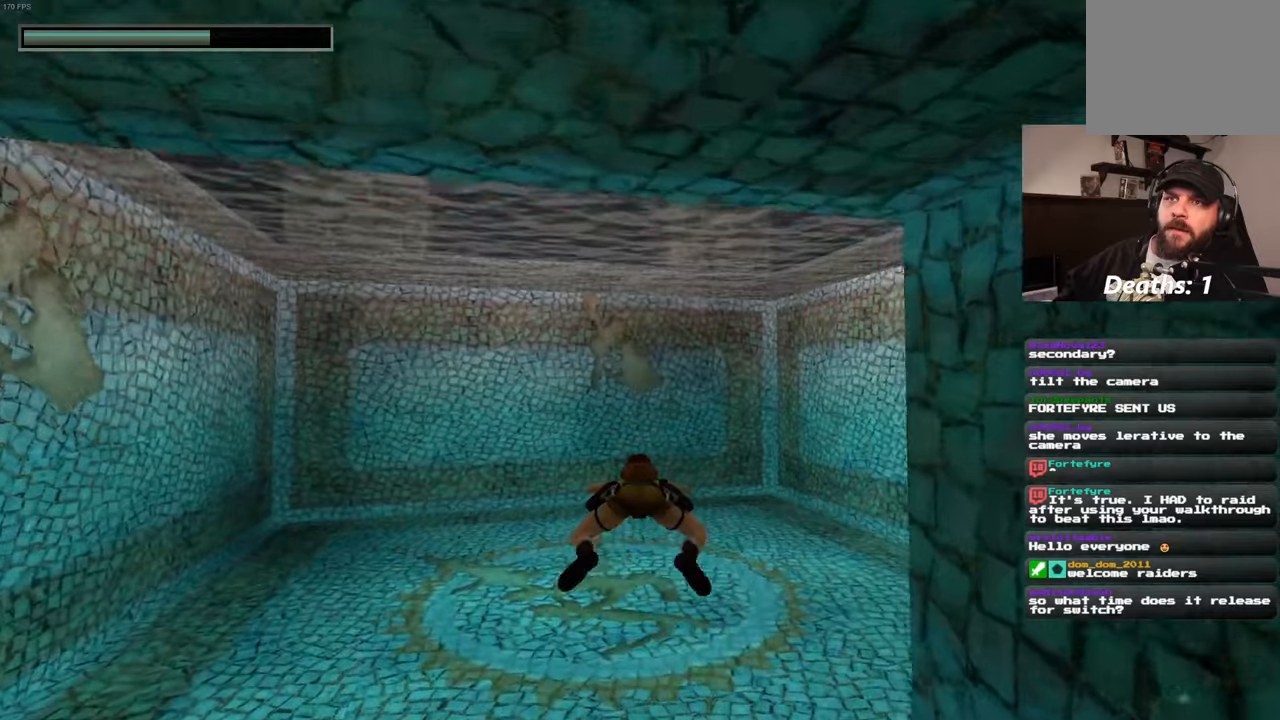
{"dt_ms": 500, "buttons": [], "left_stick": "up", "right_stick": "center", "events": []}
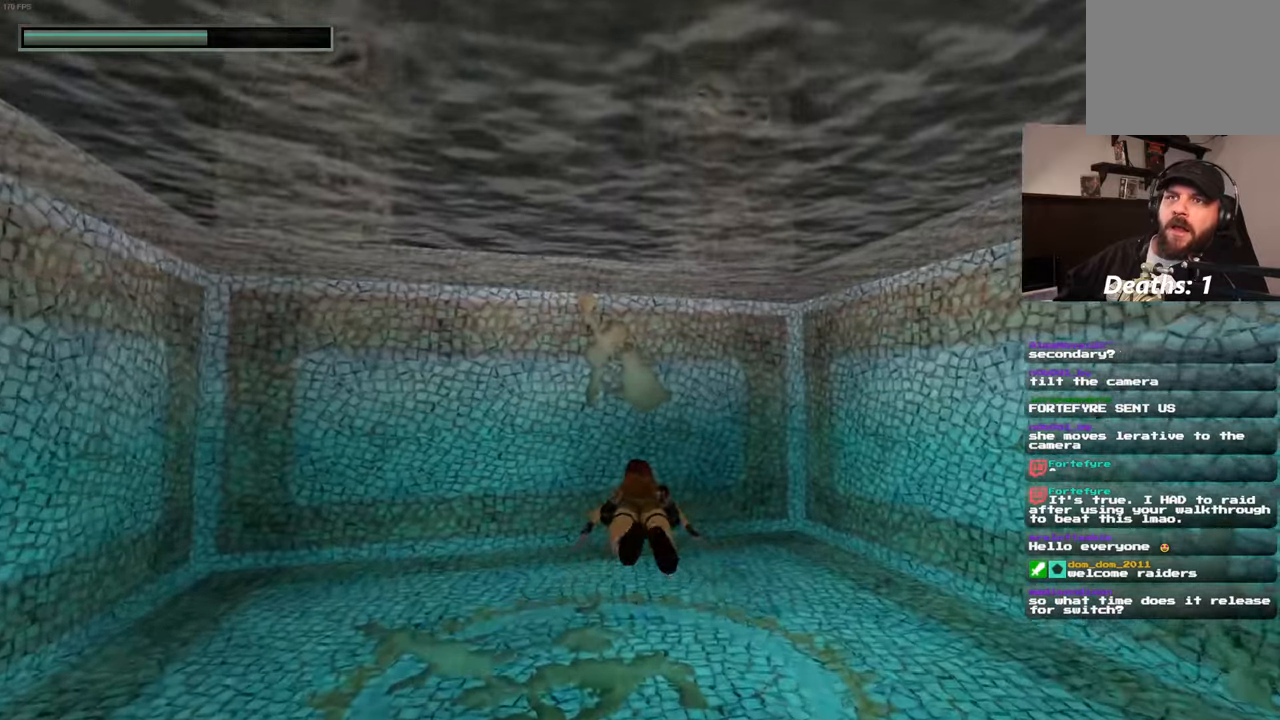
{"dt_ms": 500, "buttons": [], "left_stick": "up", "right_stick": "up", "events": [[266, "right_stick", "up"]]}
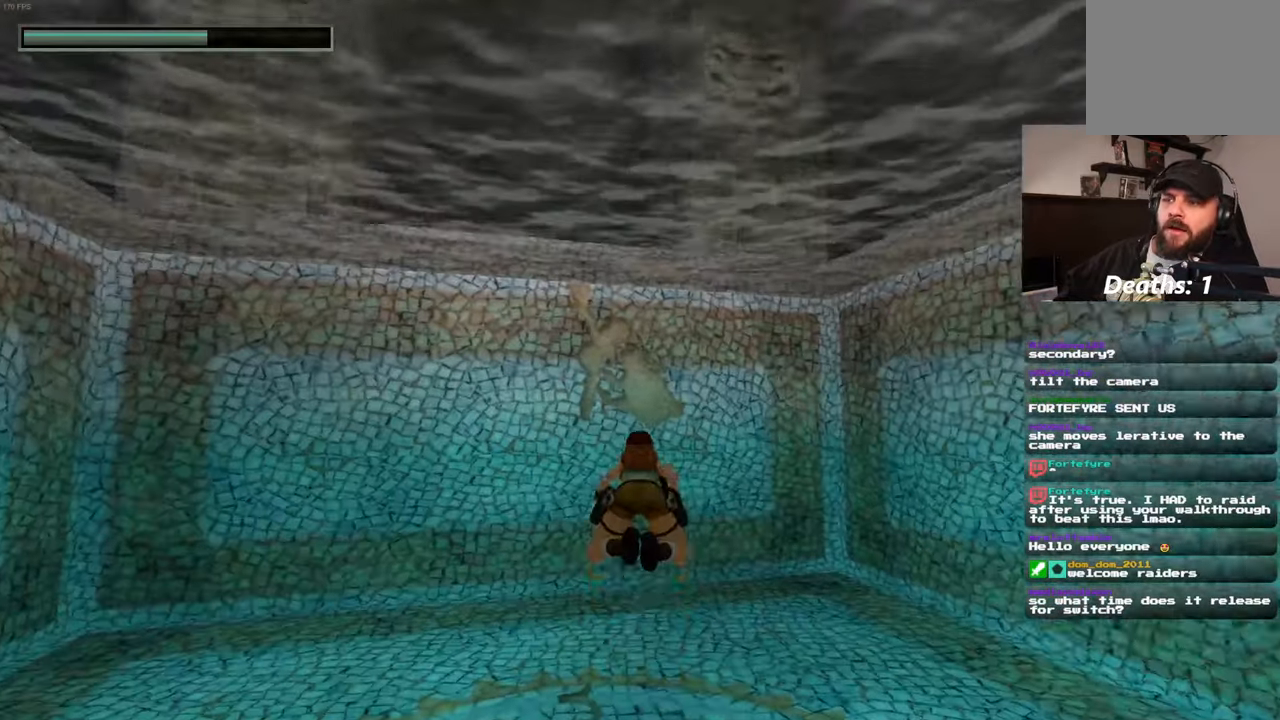
{"dt_ms": 500, "buttons": [], "left_stick": "up", "right_stick": "center", "events": [[216, "left_stick", "up-left"], [300, "right_stick", "center"], [466, "left_stick", "up"]]}
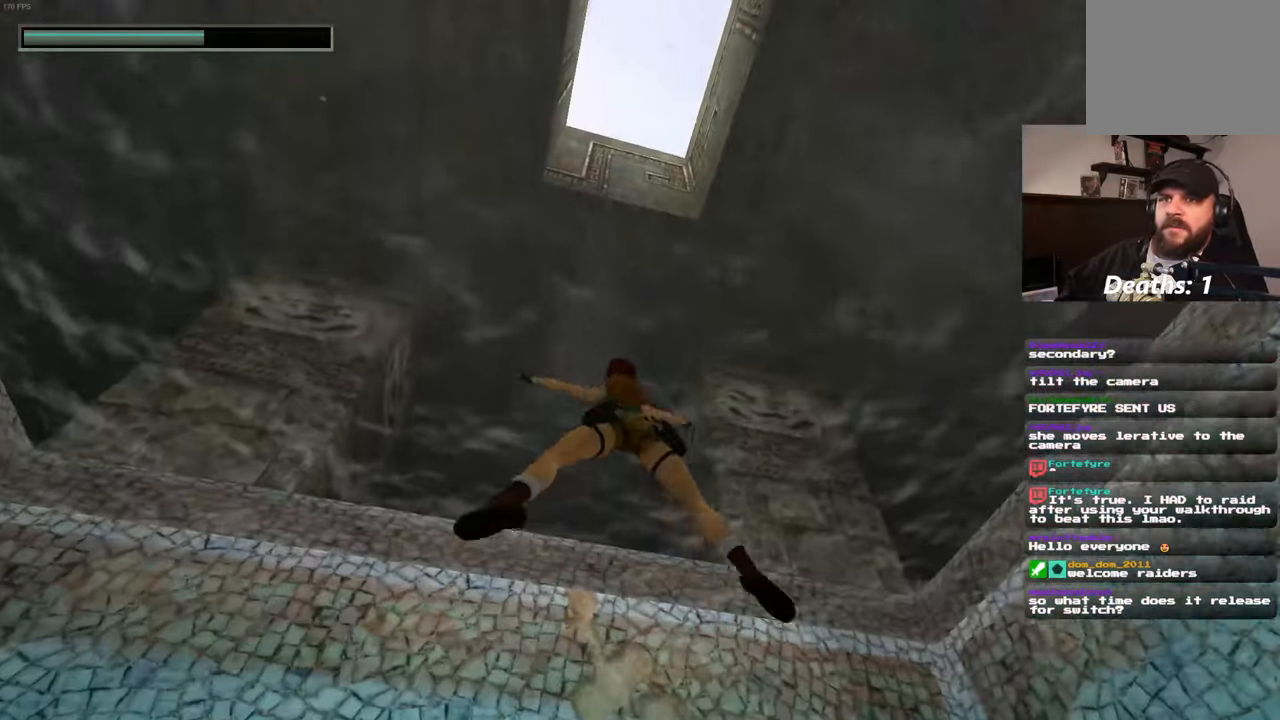
{"dt_ms": 500, "buttons": [], "left_stick": "up", "right_stick": "center", "events": [[250, "right_stick", "down"], [400, "right_stick", "center"]]}
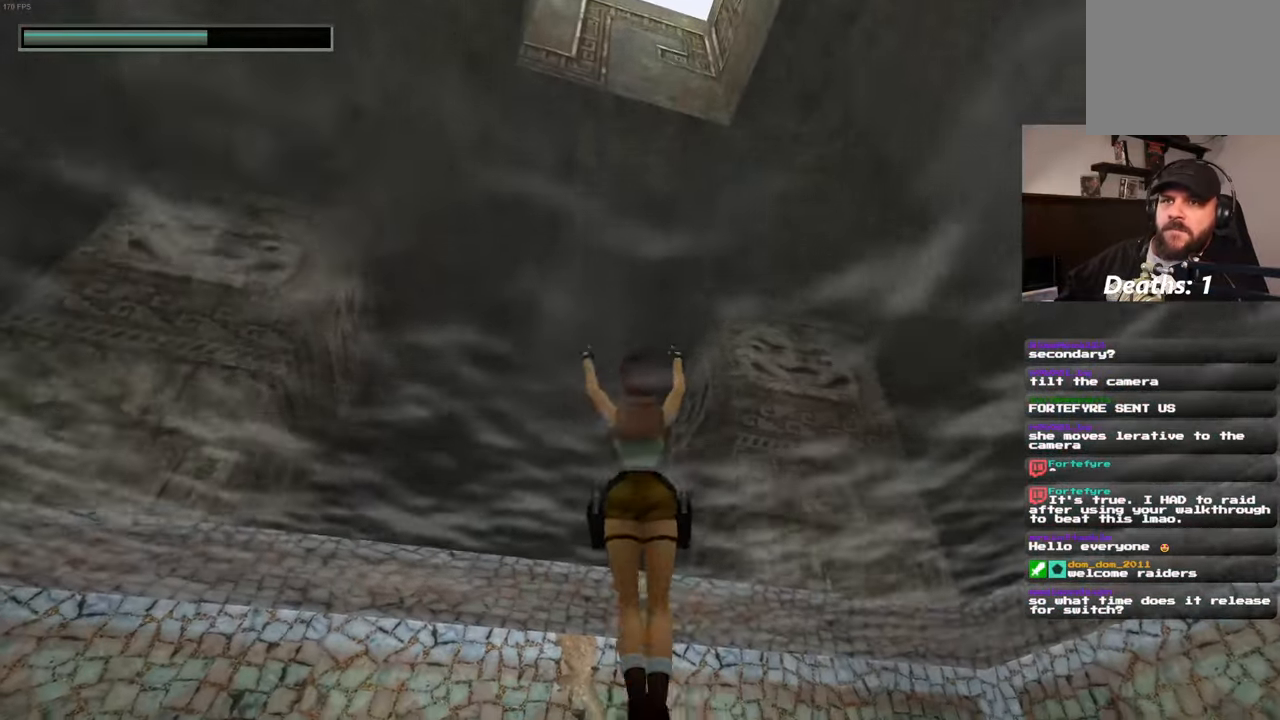
{"dt_ms": 500, "buttons": [], "left_stick": "up", "right_stick": "center", "events": []}
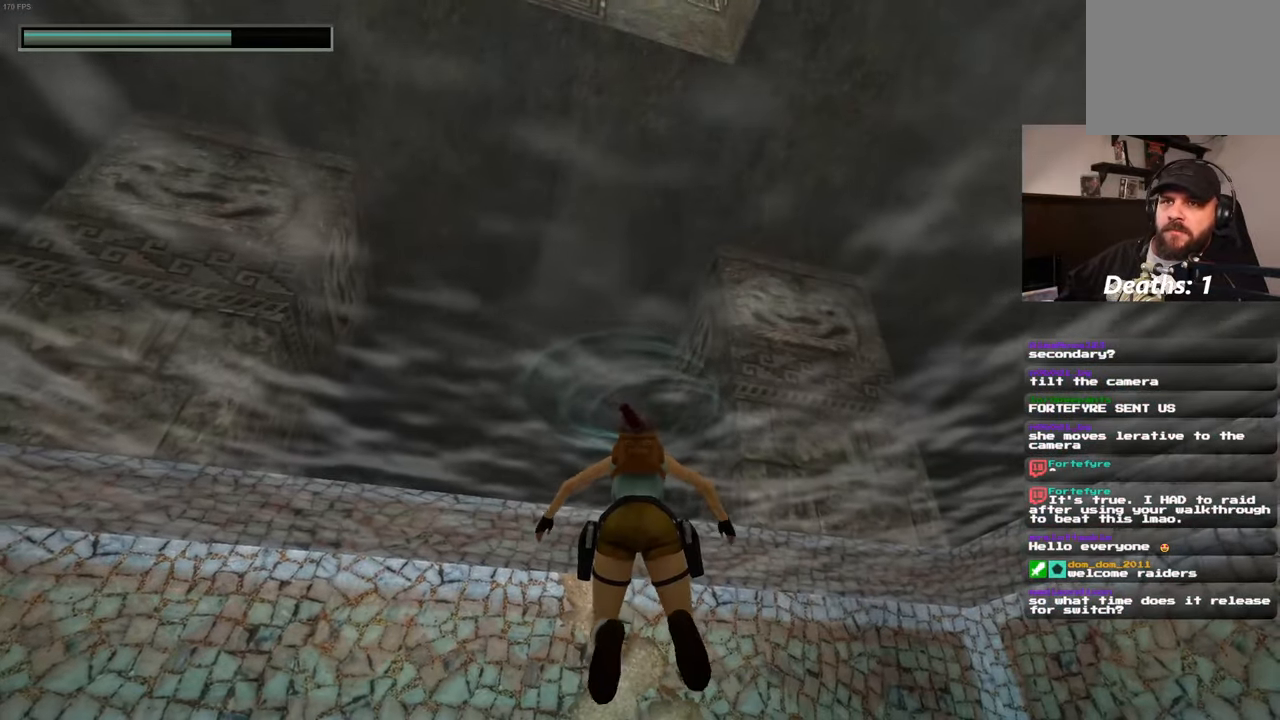
{"dt_ms": 500, "buttons": [], "left_stick": "up", "right_stick": "down", "events": [[233, "right_stick", "down"]]}
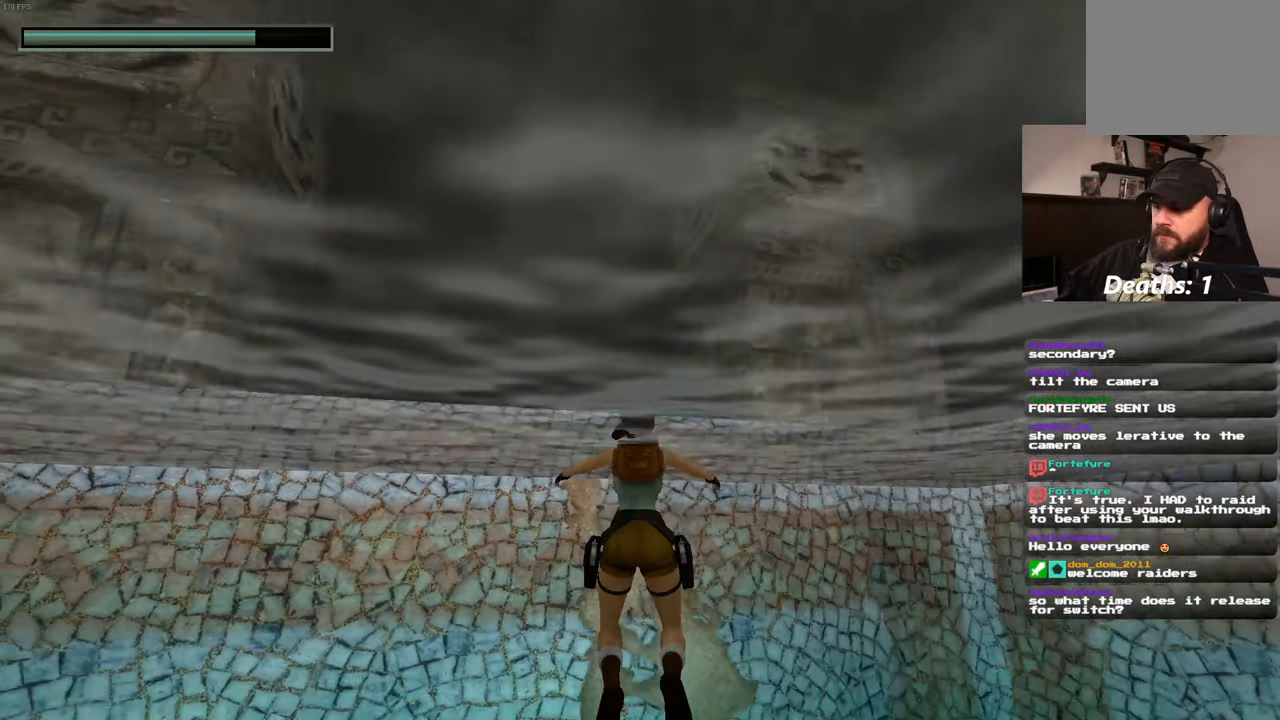
{"dt_ms": 500, "buttons": [], "left_stick": "up", "right_stick": "center", "events": [[50, "right_stick", "center"]]}
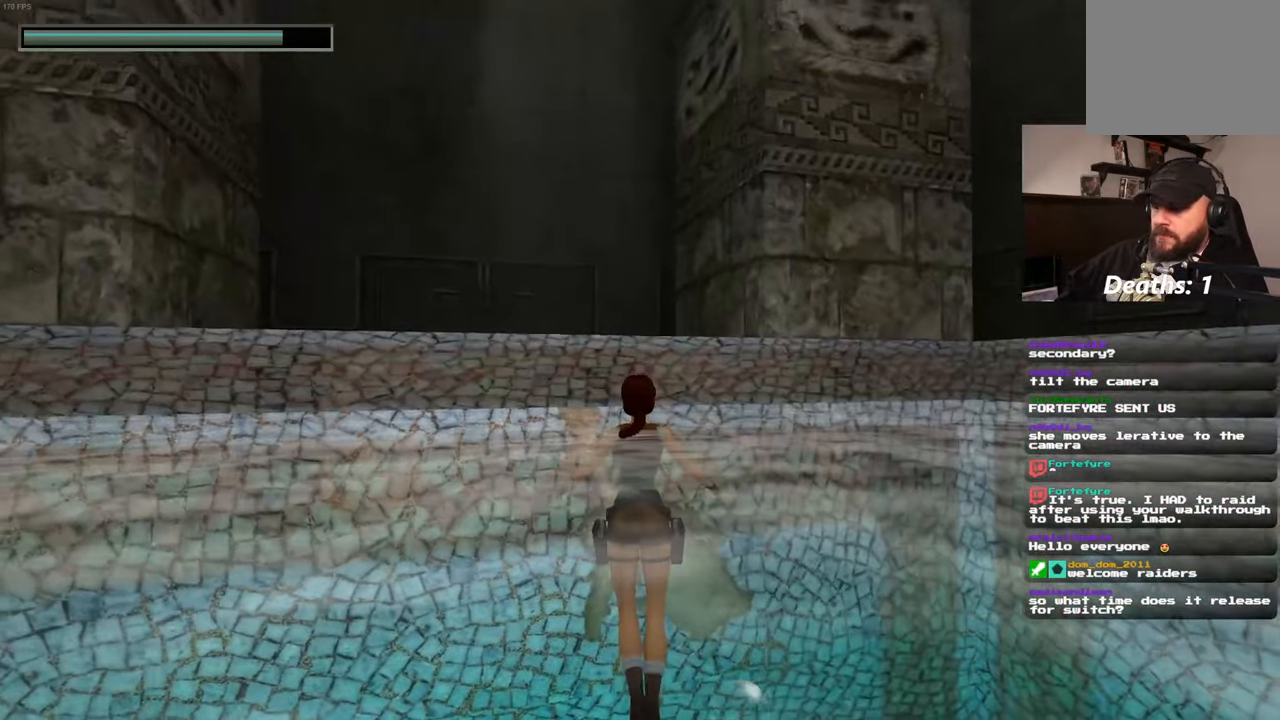
{"dt_ms": 500, "buttons": ["CROSS"], "left_stick": "up", "right_stick": "center", "events": [[500, "CROSS", "down"]]}
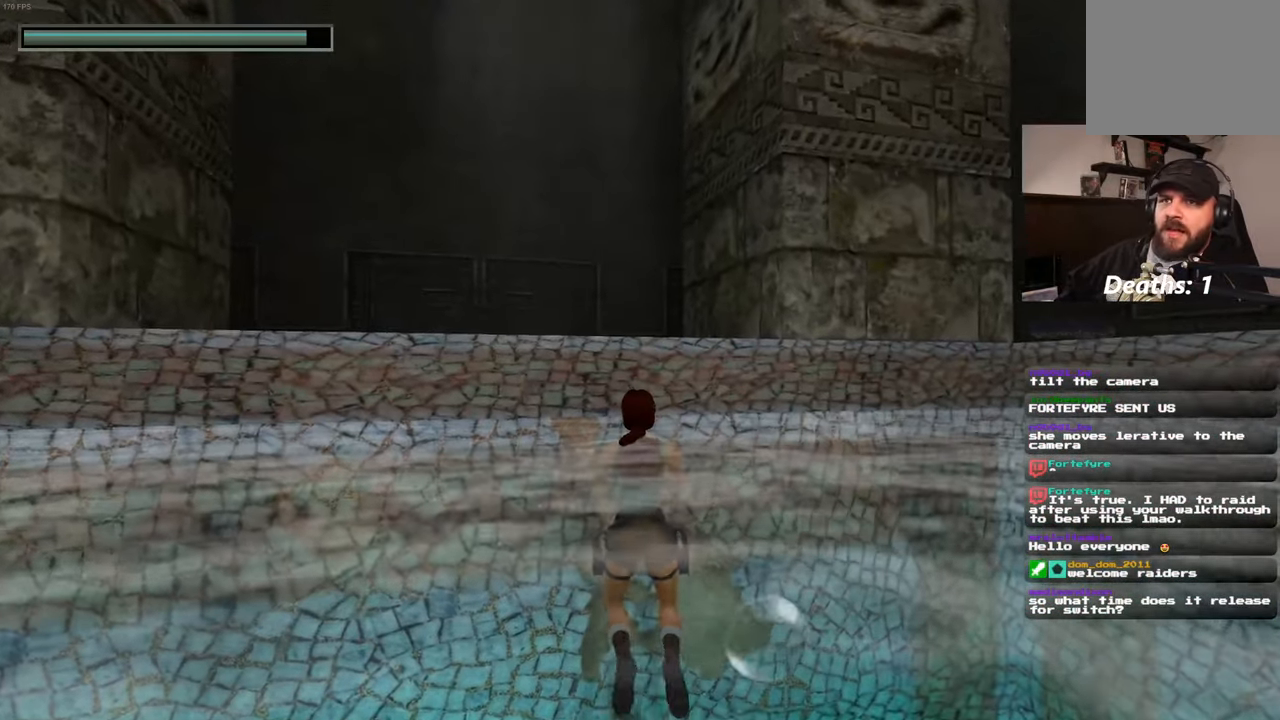
{"dt_ms": 500, "buttons": ["CROSS"], "left_stick": "up", "right_stick": "center", "events": []}
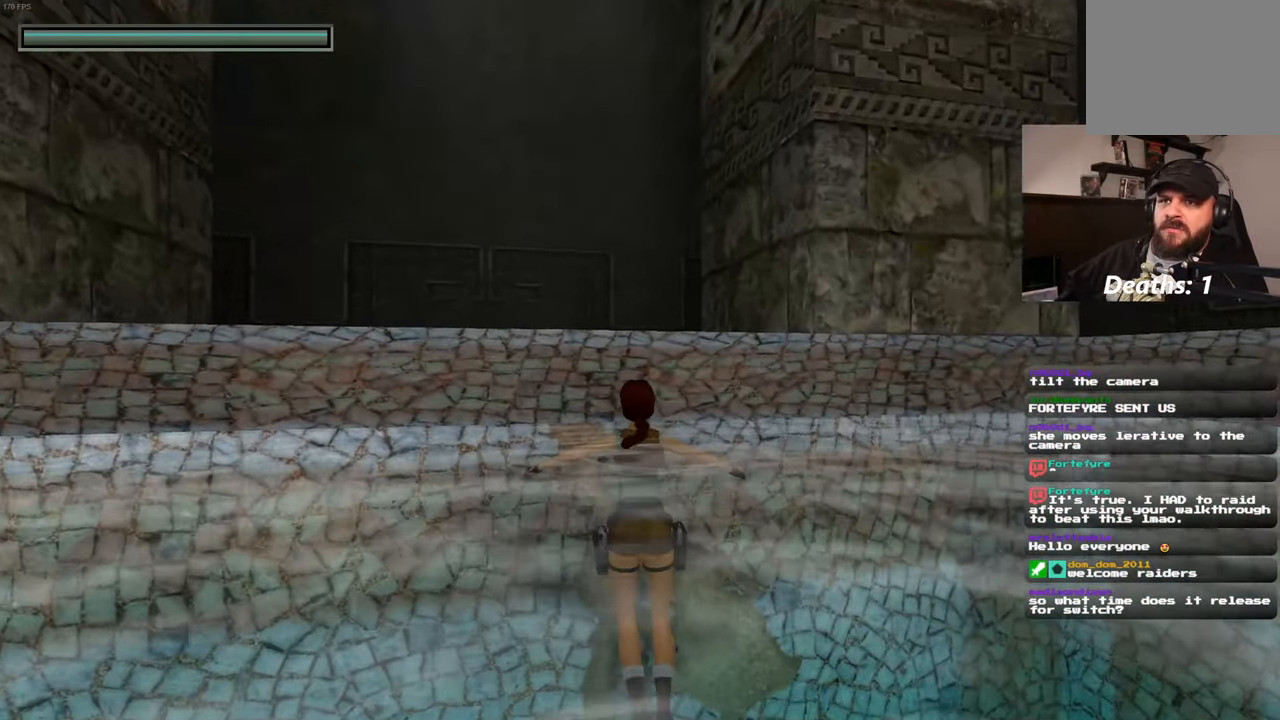
{"dt_ms": 500, "buttons": ["CROSS"], "left_stick": "up", "right_stick": "center", "events": []}
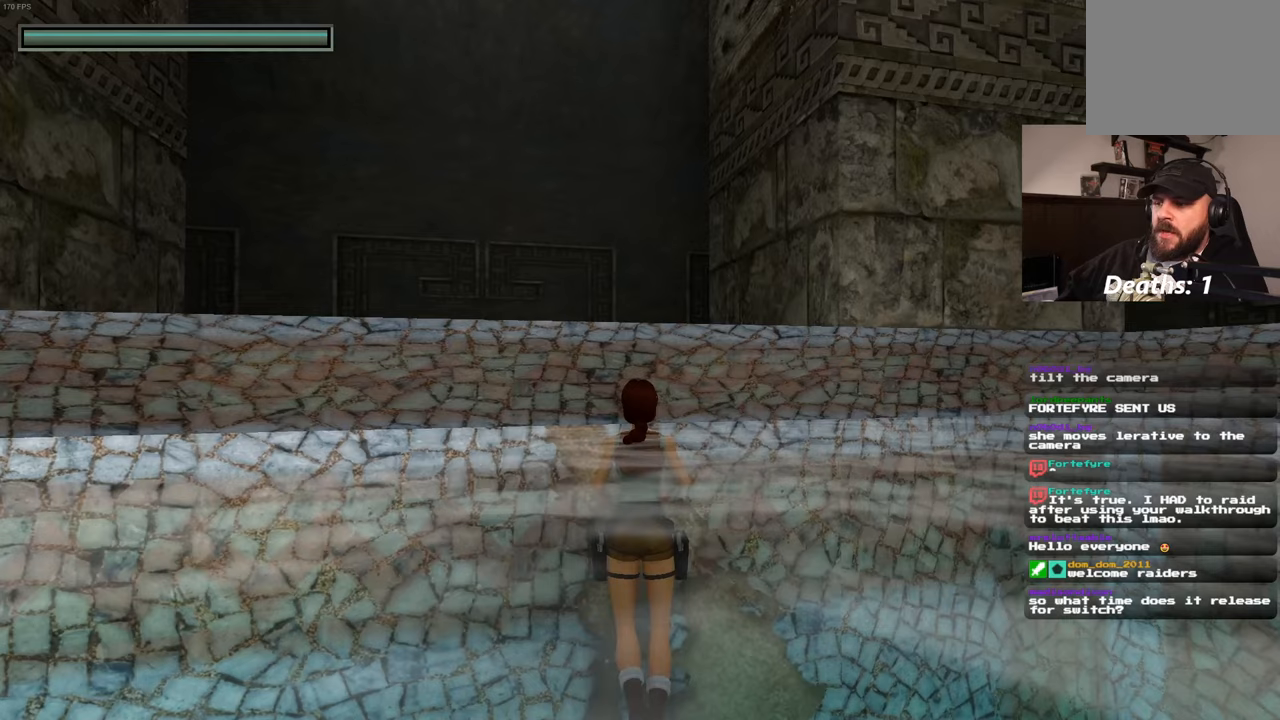
{"dt_ms": 500, "buttons": [], "left_stick": "center", "right_stick": "center", "events": [[50, "CROSS", "up"], [200, "left_stick", "center"]]}
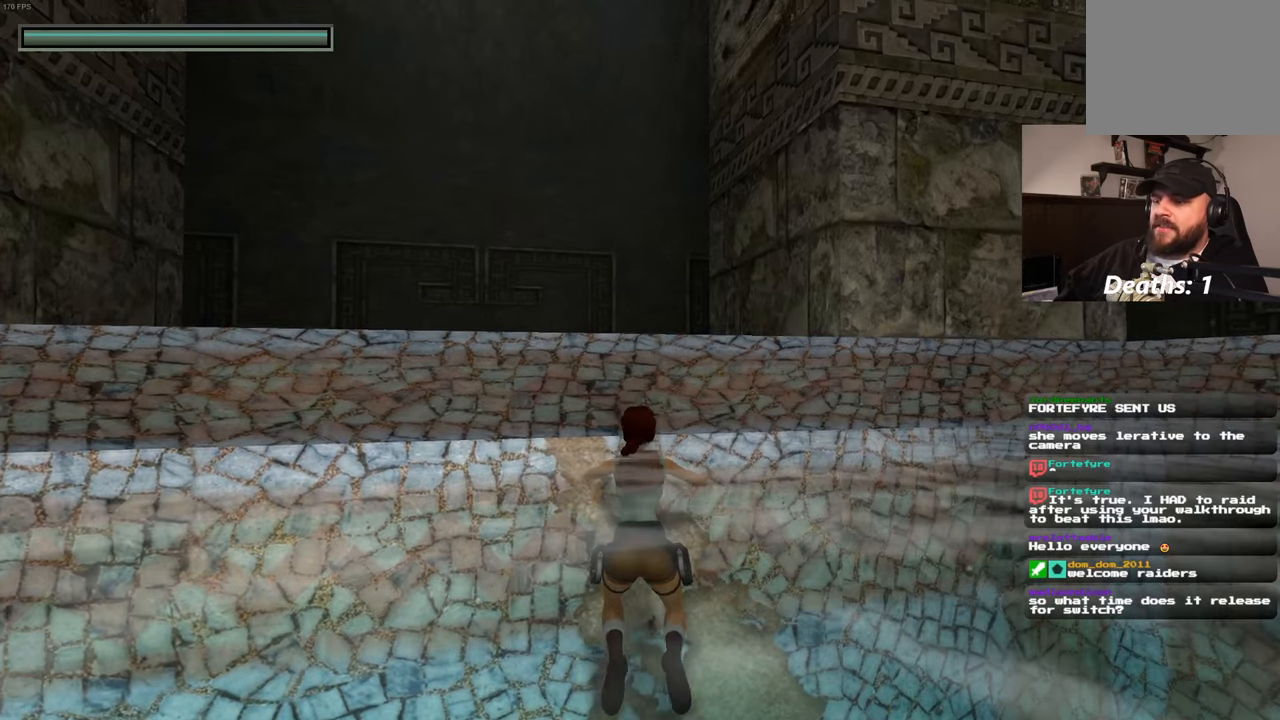
{"dt_ms": 500, "buttons": [], "left_stick": "up", "right_stick": "center", "events": [[183, "left_stick", "up"]]}
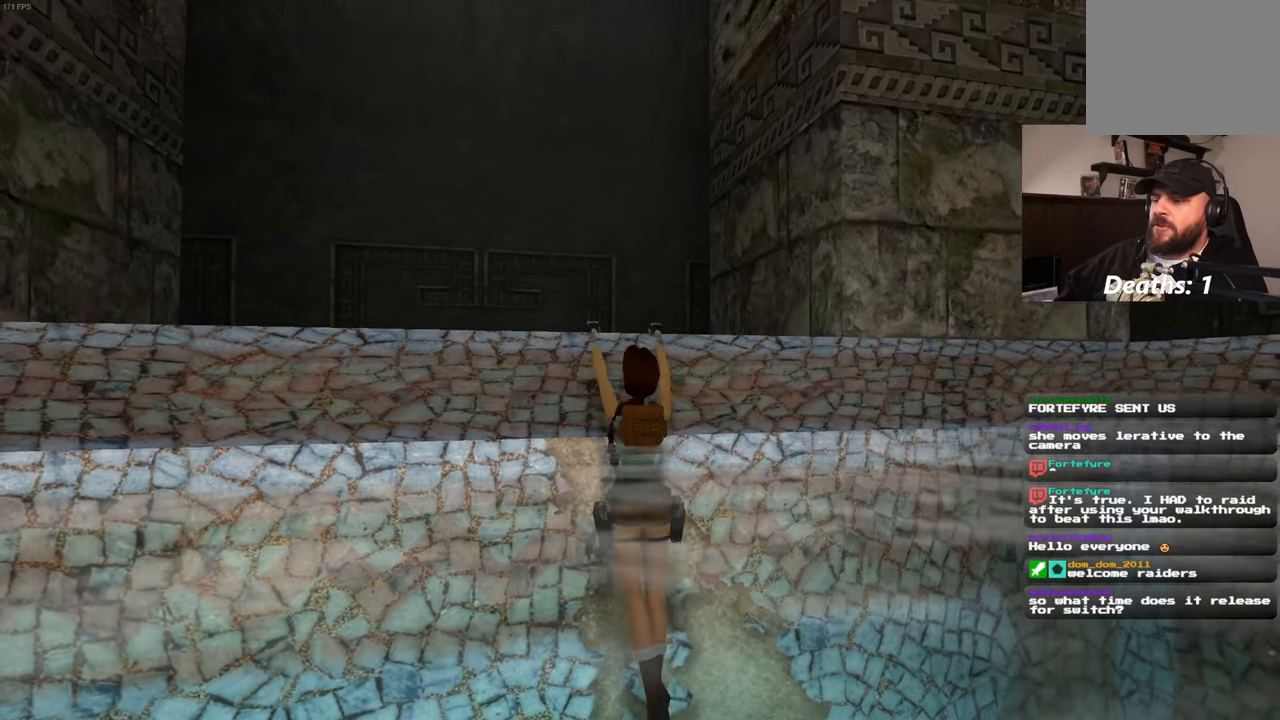
{"dt_ms": 500, "buttons": [], "left_stick": "center", "right_stick": "center", "events": [[233, "left_stick", "center"]]}
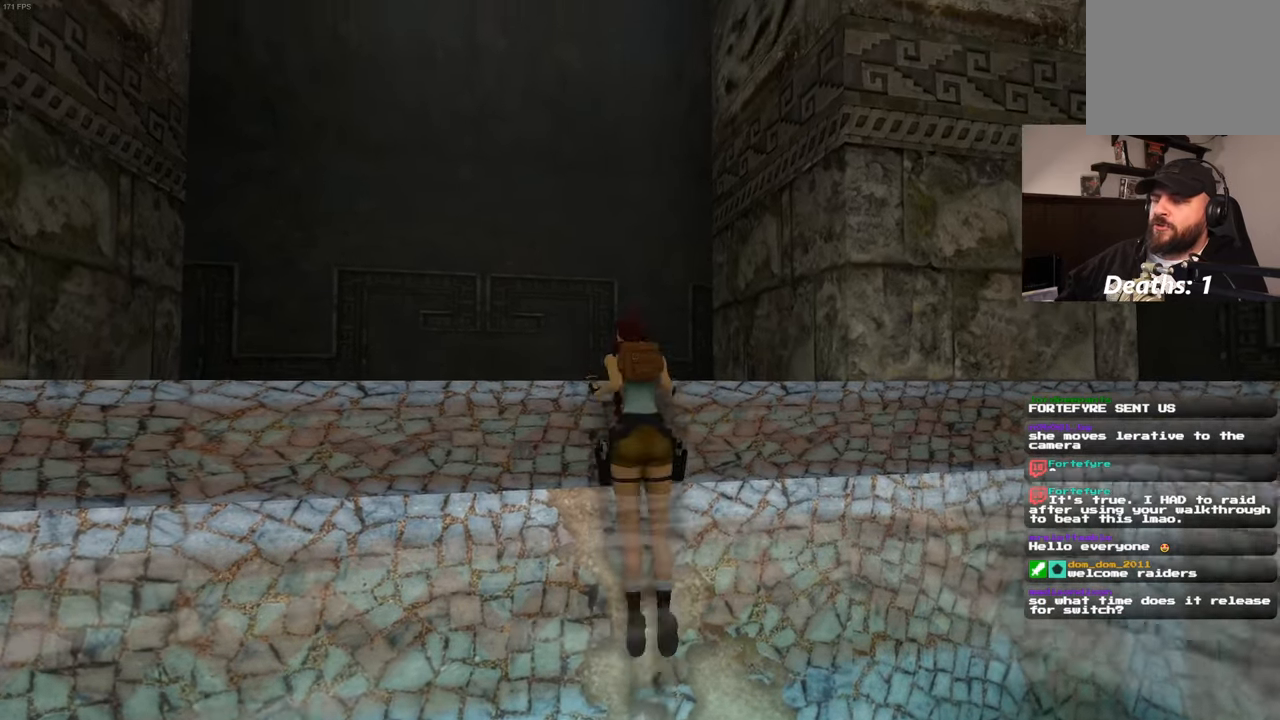
{"dt_ms": 500, "buttons": [], "left_stick": "center", "right_stick": "center", "events": []}
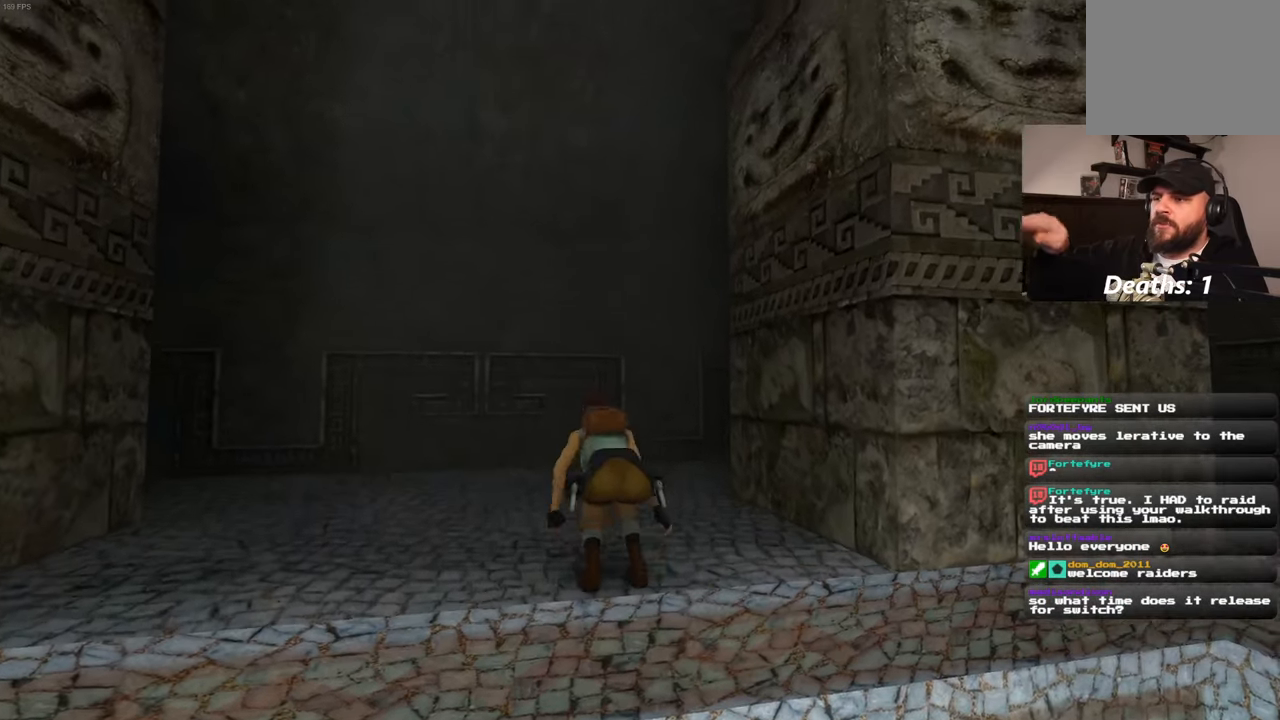
{"dt_ms": 500, "buttons": [], "left_stick": "center", "right_stick": "center", "events": []}
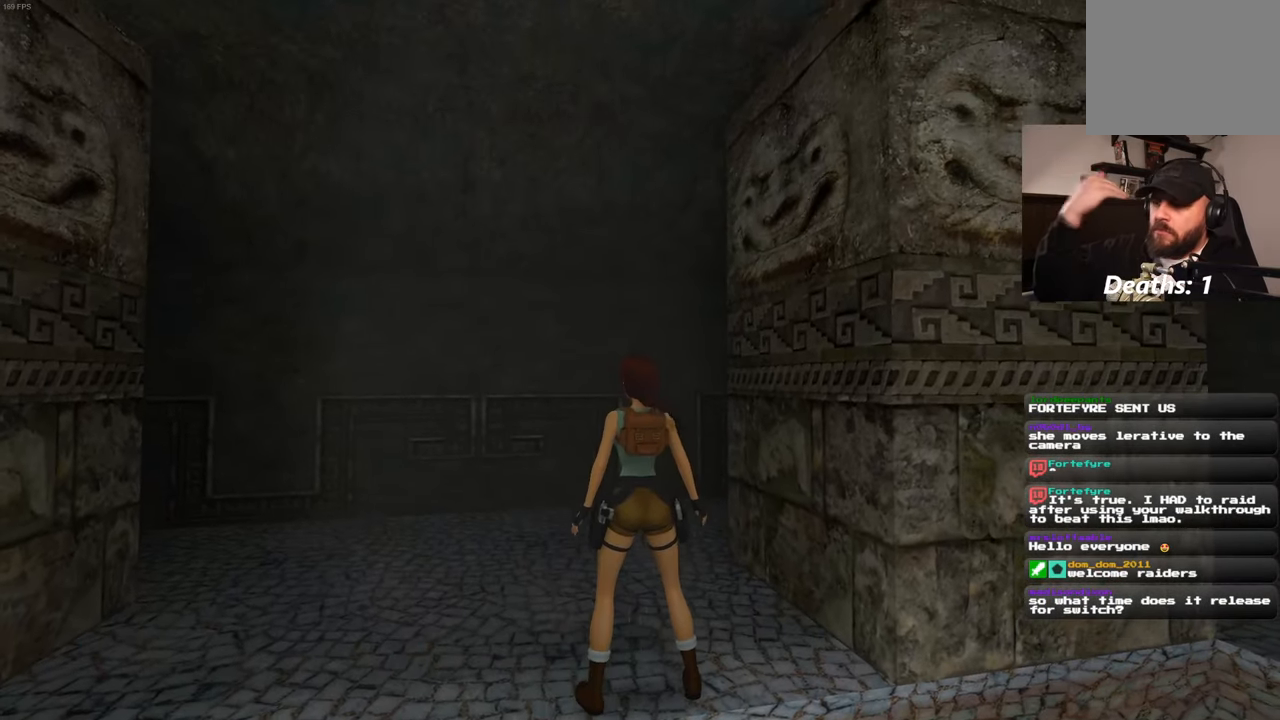
{"dt_ms": 500, "buttons": [], "left_stick": "up", "right_stick": "center", "events": [[133, "left_stick", "up"]]}
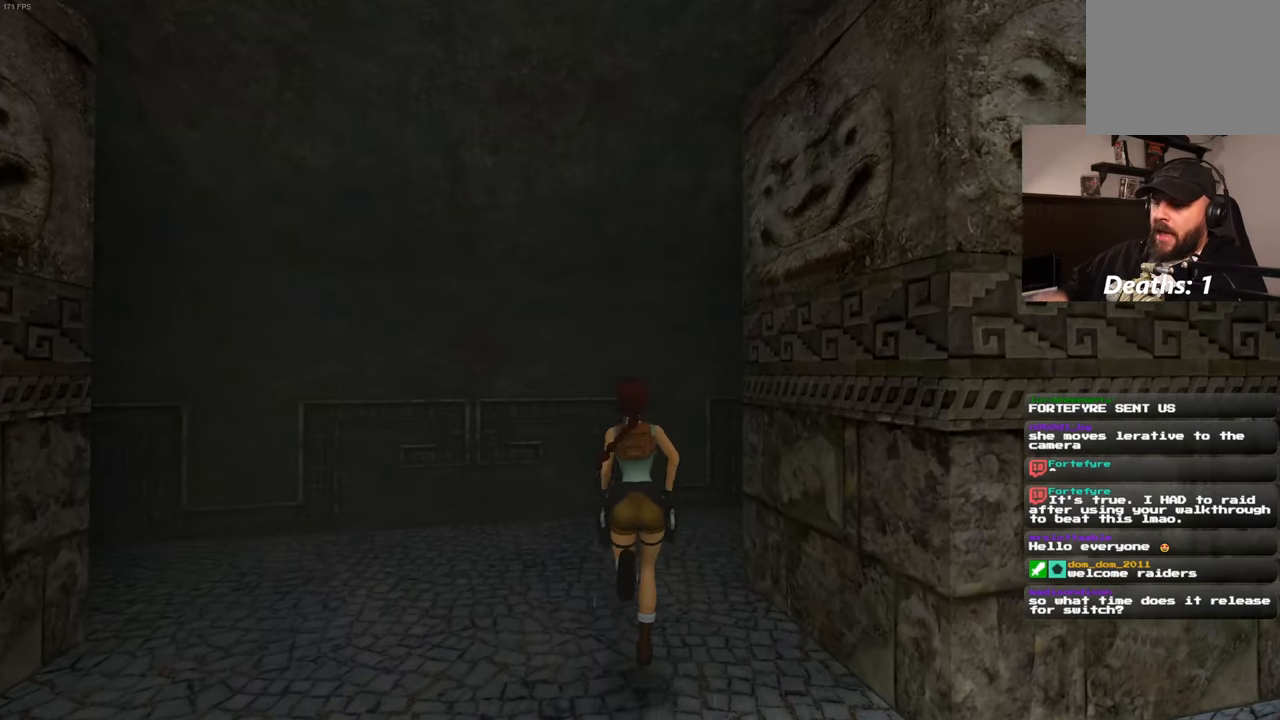
{"dt_ms": 500, "buttons": [], "left_stick": "up-left", "right_stick": "down-right", "events": [[150, "right_stick", "down-right"], [350, "left_stick", "up-left"]]}
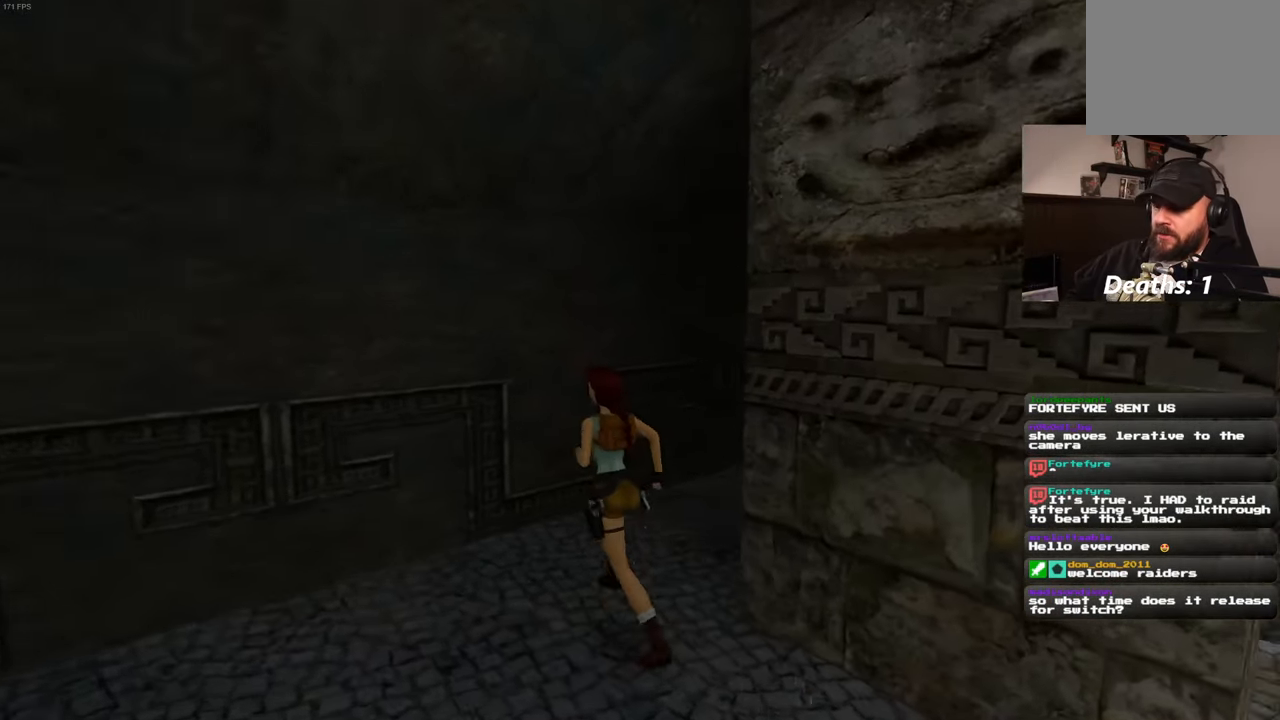
{"dt_ms": 500, "buttons": [], "left_stick": "up-right", "right_stick": "center", "events": [[117, "left_stick", "up"], [150, "right_stick", "center"], [250, "left_stick", "up-right"]]}
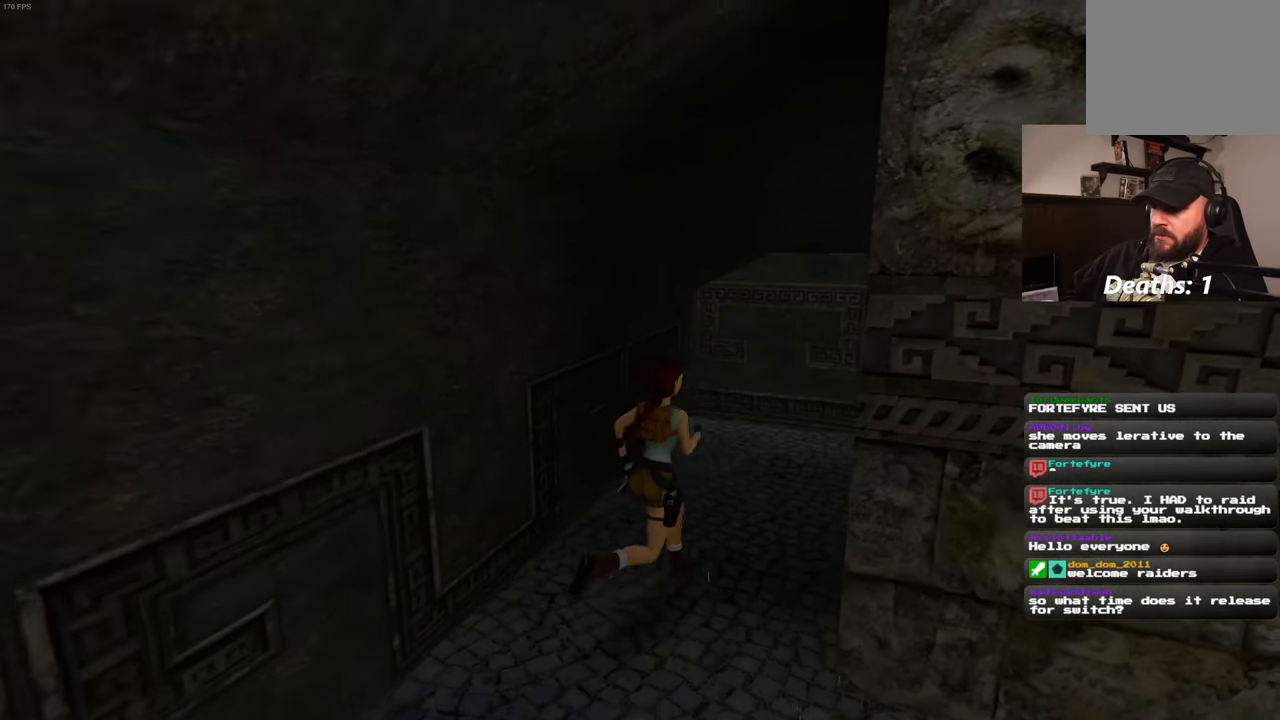
{"dt_ms": 500, "buttons": [], "left_stick": "up", "right_stick": "center", "events": [[233, "left_stick", "up"]]}
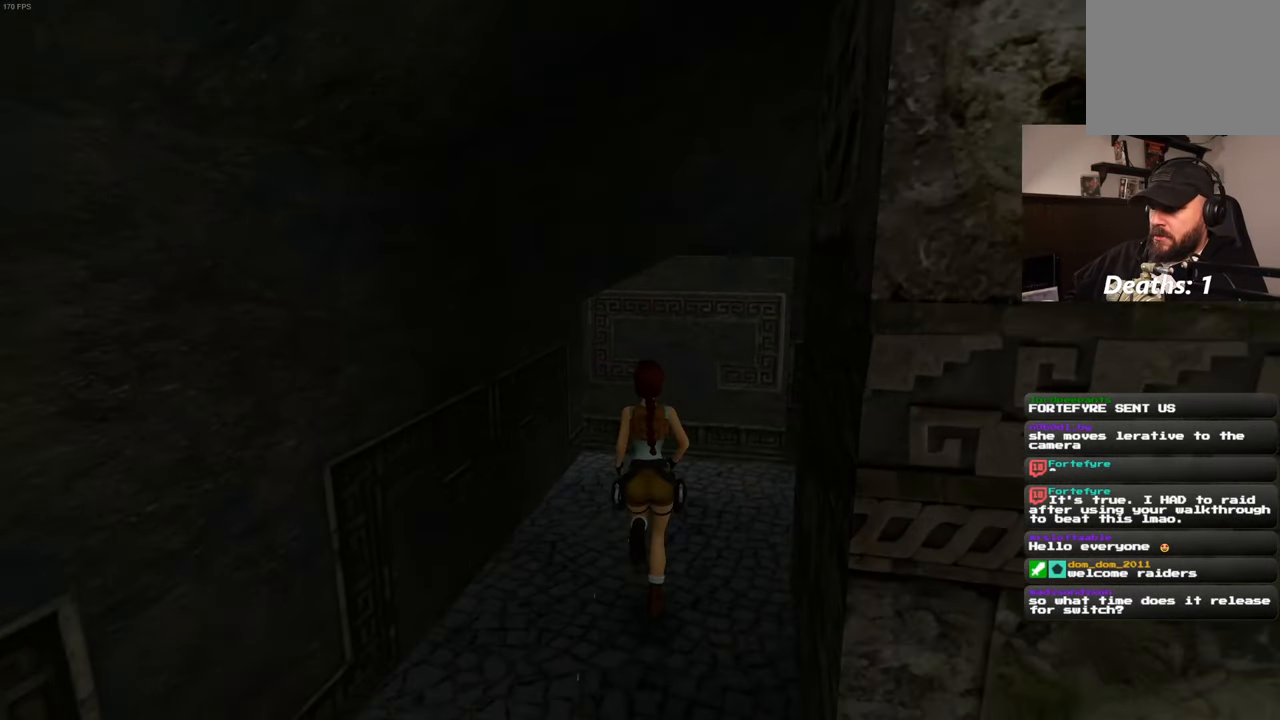
{"dt_ms": 500, "buttons": [], "left_stick": "up-right", "right_stick": "down-right", "events": [[33, "left_stick", "up-right"], [50, "right_stick", "down-right"], [267, "left_stick", "up"], [450, "left_stick", "up-right"]]}
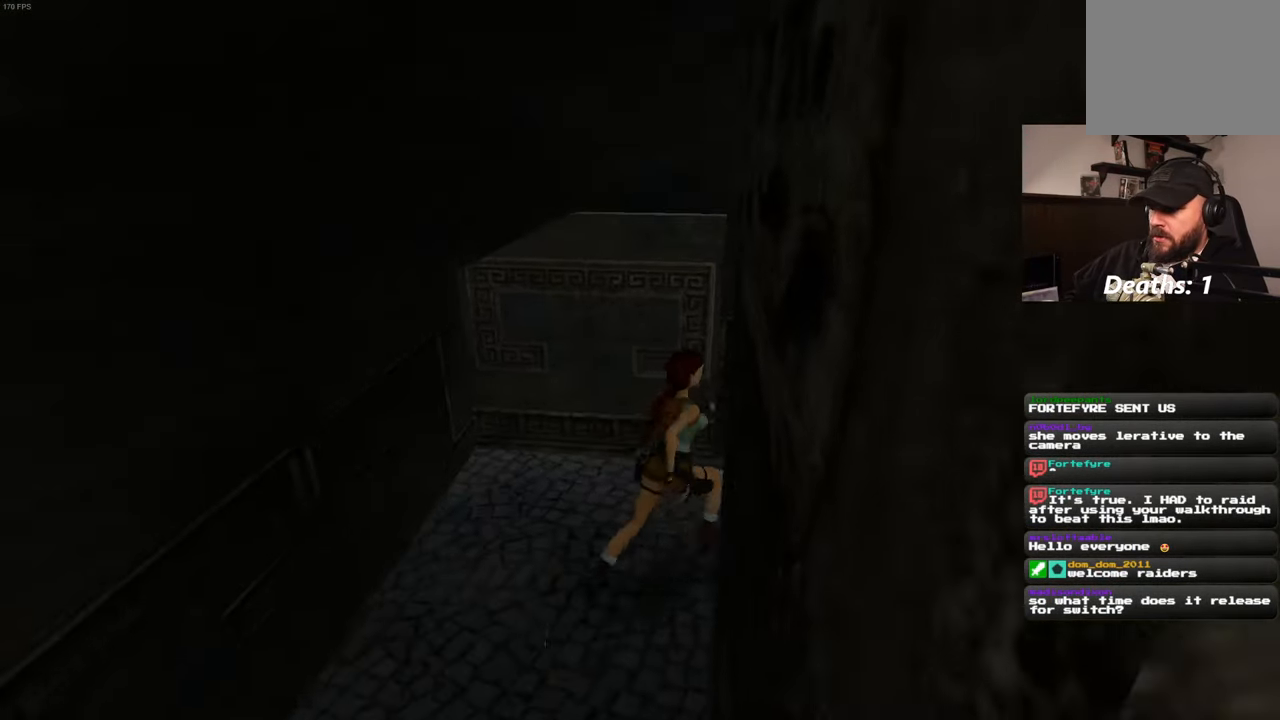
{"dt_ms": 500, "buttons": [], "left_stick": "up-right", "right_stick": "down-right", "events": []}
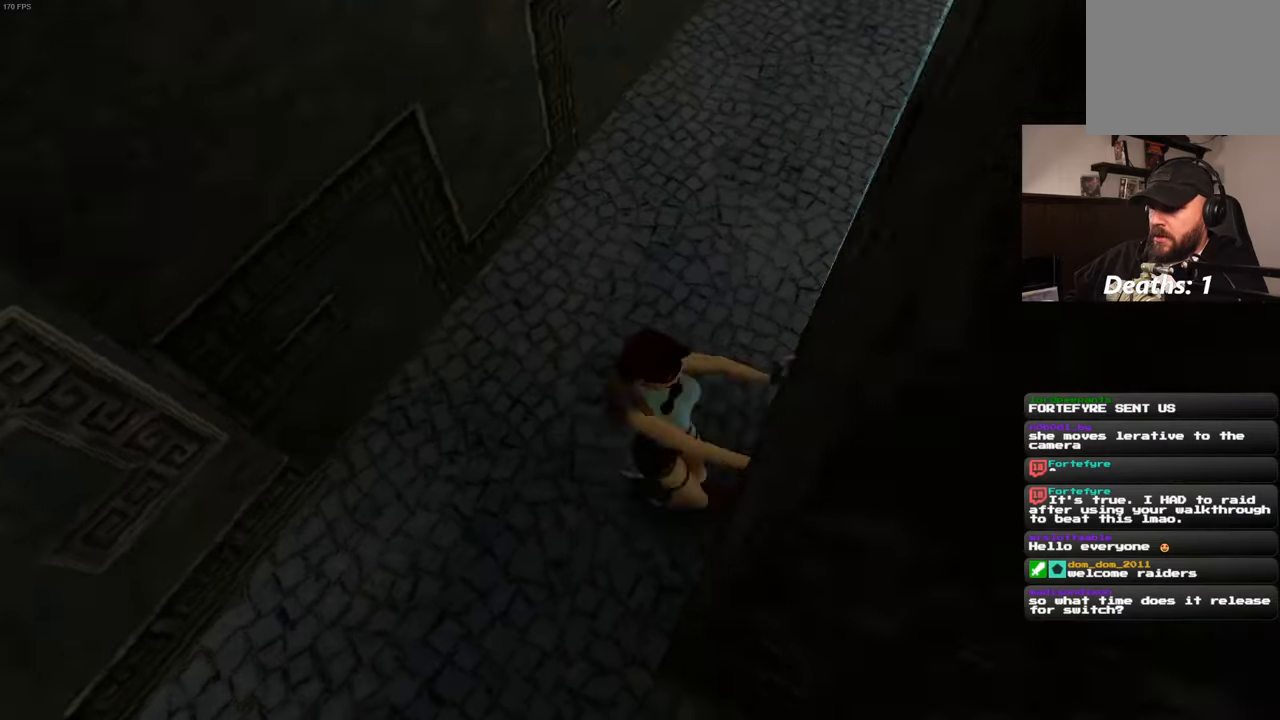
{"dt_ms": 1000, "buttons": [], "left_stick": "up-left", "right_stick": "center", "events": [[50, "left_stick", "up"], [234, "right_stick", "up-right"], [300, "right_stick", "center"], [350, "left_stick", "up-left"], [534, "left_stick", "down-left"], [817, "left_stick", "left"], [934, "left_stick", "up-left"]]}